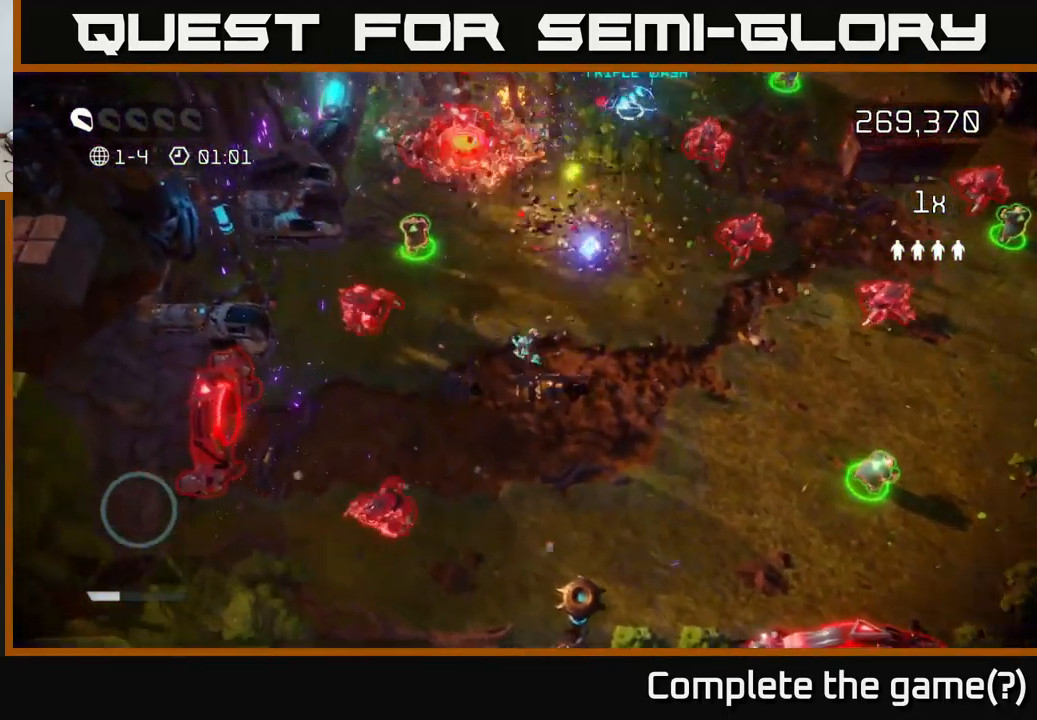
Gameplay with a controller (Xbox layout); each line is a JSON object with the inputs held at the frame after it. "events" lists button and stick changes between this image and that frame as [ms after this image, input, new state], when the widget could be followed in between.
{"buttons": [], "left_stick": "up-left", "right_stick": "down", "events": [[133, "right_stick", "left"], [200, "left_stick", "up"], [217, "right_stick", "down-left"], [350, "right_stick", "down"], [383, "left_stick", "up-left"]]}
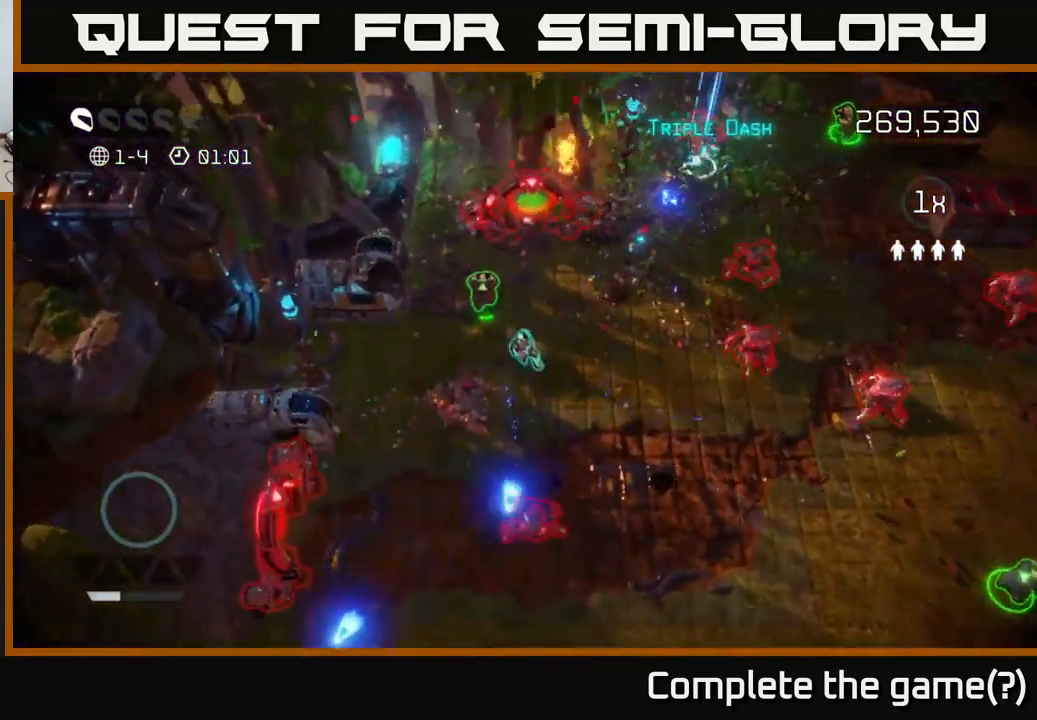
{"buttons": [], "left_stick": "right", "right_stick": "right", "events": [[17, "right_stick", "down-right"], [250, "left_stick", "up-right"], [250, "right_stick", "right"], [300, "left_stick", "down-right"], [450, "left_stick", "right"]]}
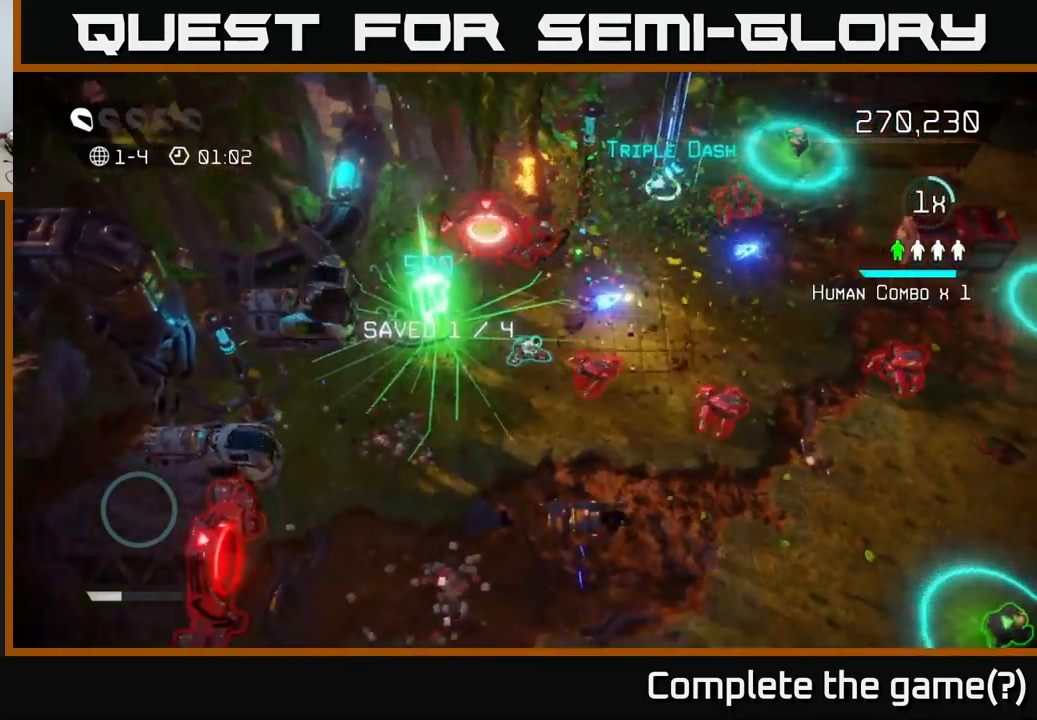
{"buttons": [], "left_stick": "up-right", "right_stick": "right", "events": [[17, "right_stick", "down-right"], [50, "left_stick", "up-right"], [367, "right_stick", "right"]]}
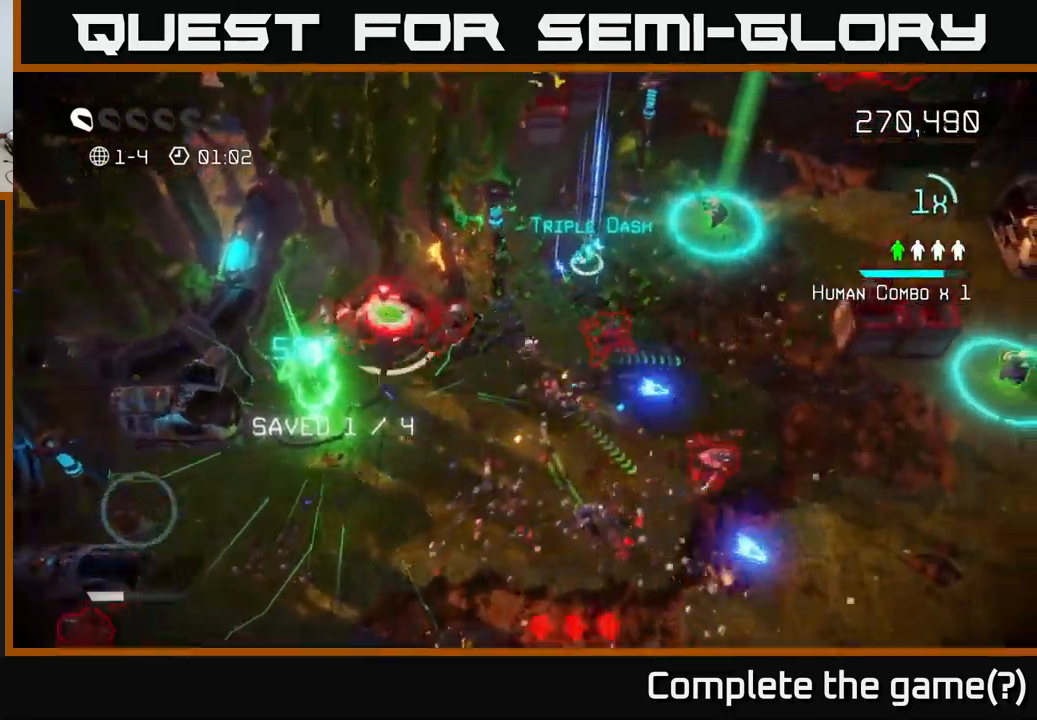
{"buttons": [], "left_stick": "right", "right_stick": "right", "events": [[17, "right_stick", "up-right"], [434, "left_stick", "right"], [450, "right_stick", "right"]]}
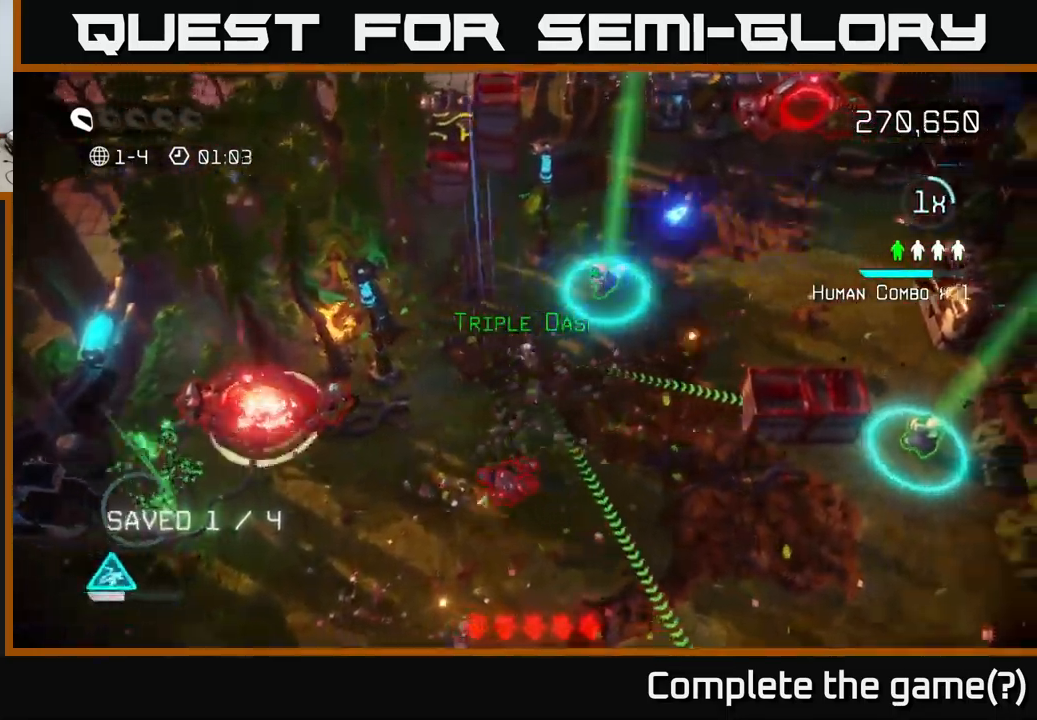
{"buttons": [], "left_stick": "up", "right_stick": "down", "events": [[34, "right_stick", "up-right"], [117, "right_stick", "up"], [184, "left_stick", "down-right"], [400, "right_stick", "down"], [434, "left_stick", "up-right"], [484, "left_stick", "up"]]}
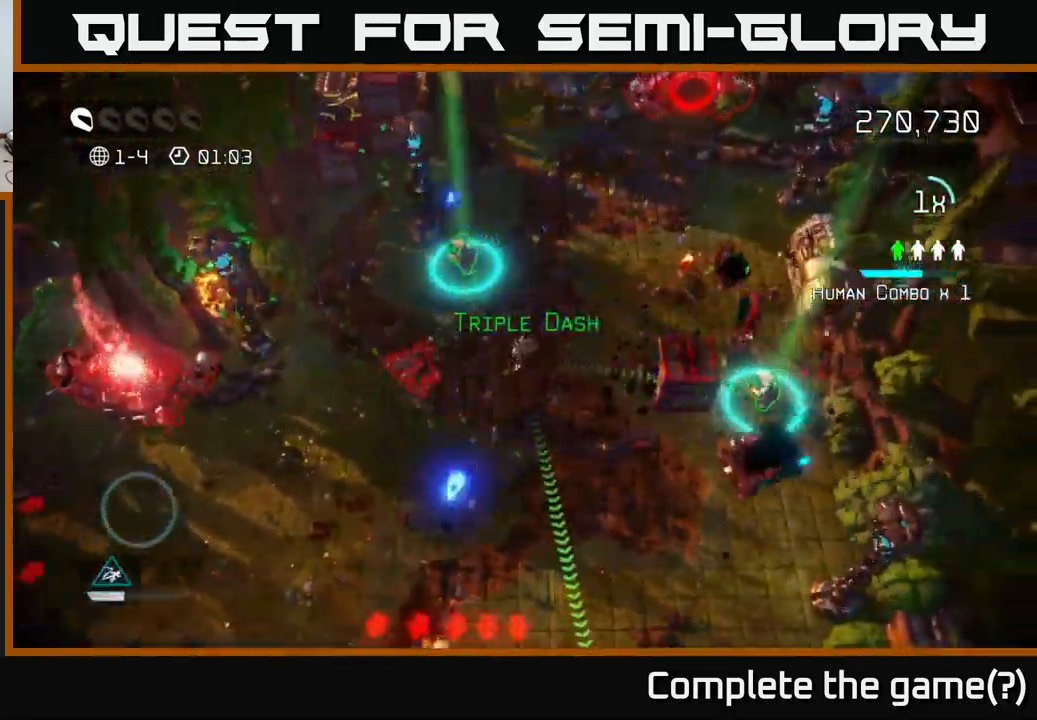
{"buttons": [], "left_stick": "down-right", "right_stick": "down-right", "events": [[184, "left_stick", "up-left"], [467, "left_stick", "down-right"], [484, "right_stick", "down-right"]]}
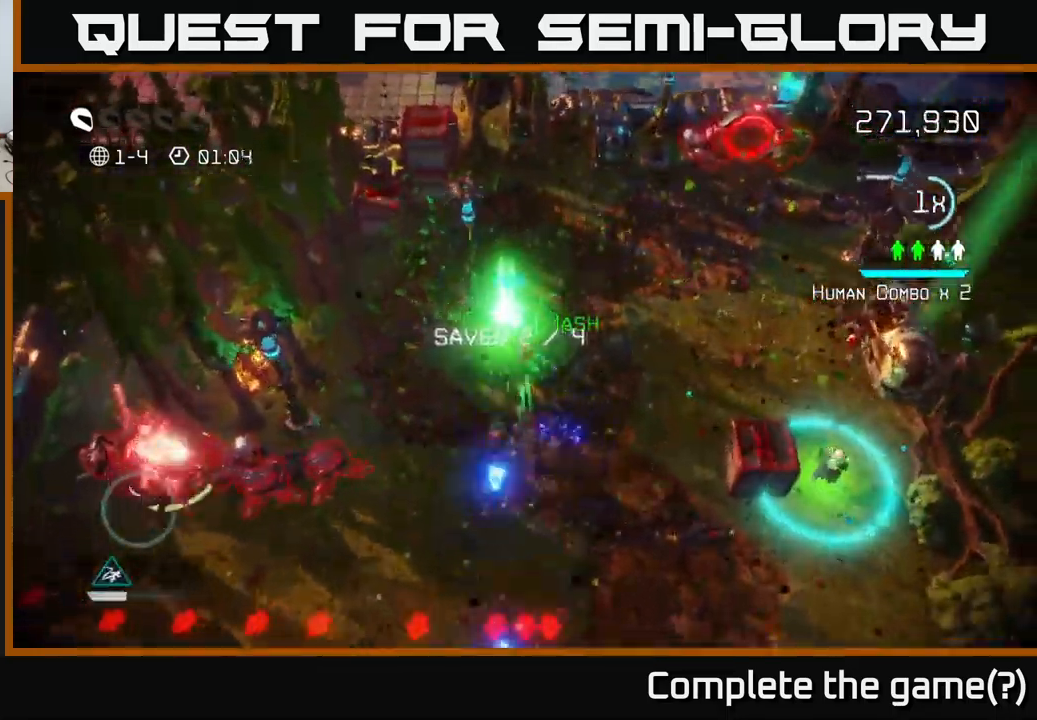
{"buttons": [], "left_stick": "down-right", "right_stick": "down-right", "events": []}
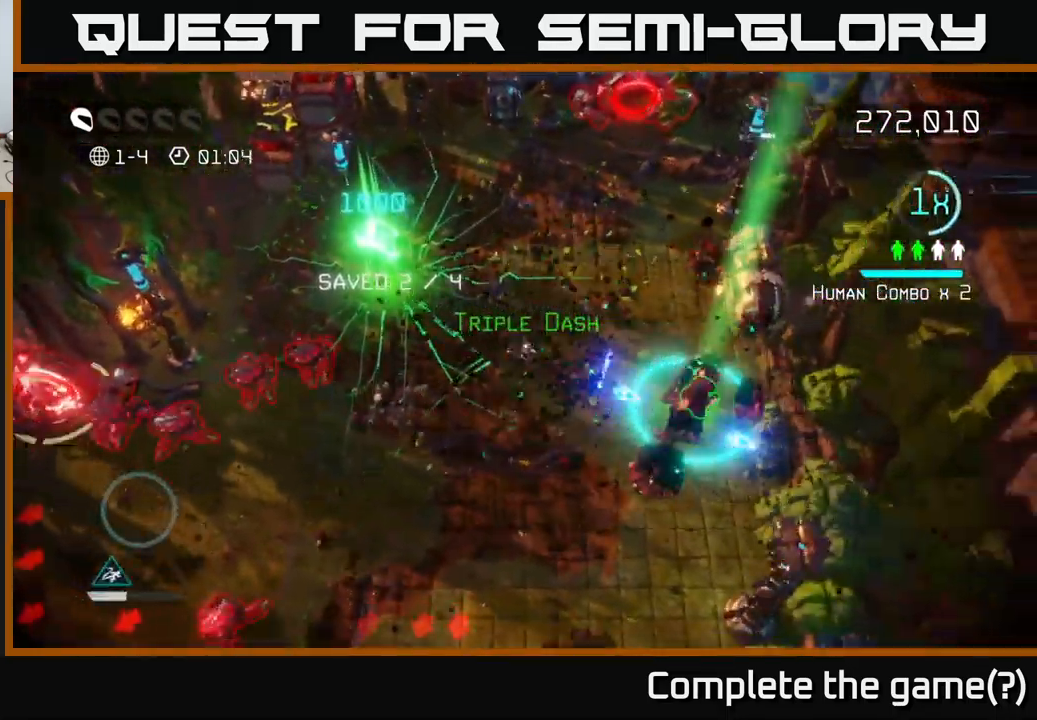
{"buttons": [], "left_stick": "down-right", "right_stick": "left", "events": [[117, "right_stick", "down-left"], [167, "right_stick", "up-left"], [467, "right_stick", "left"]]}
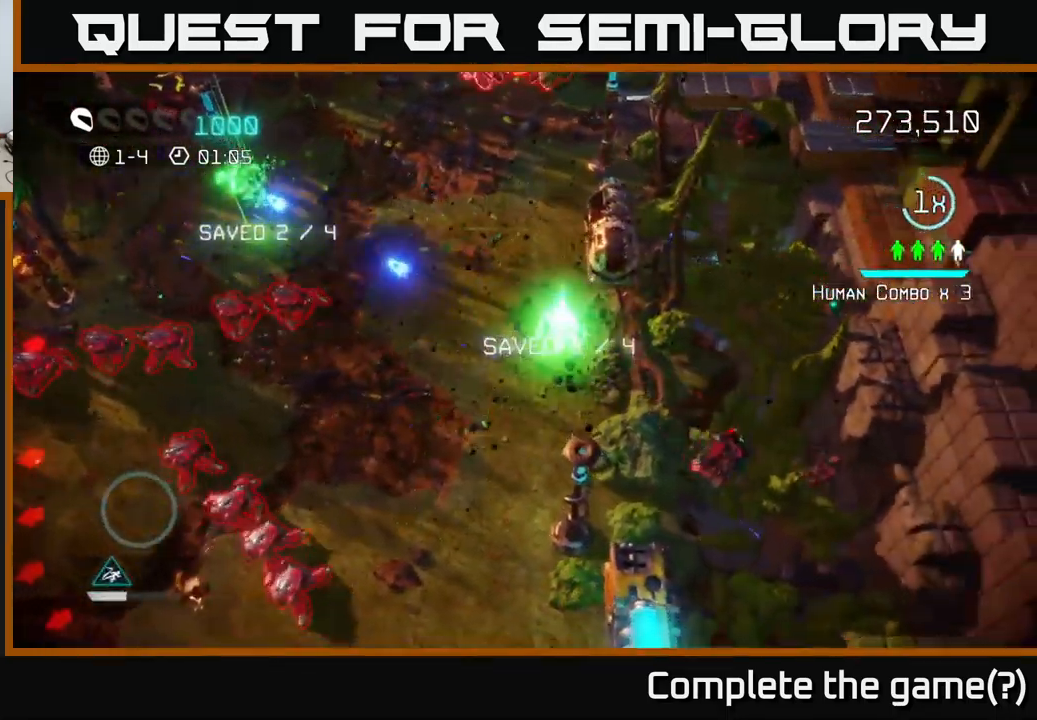
{"buttons": [], "left_stick": "down", "right_stick": "down-left", "events": [[117, "left_stick", "down-left"], [350, "left_stick", "down"], [384, "right_stick", "down-left"]]}
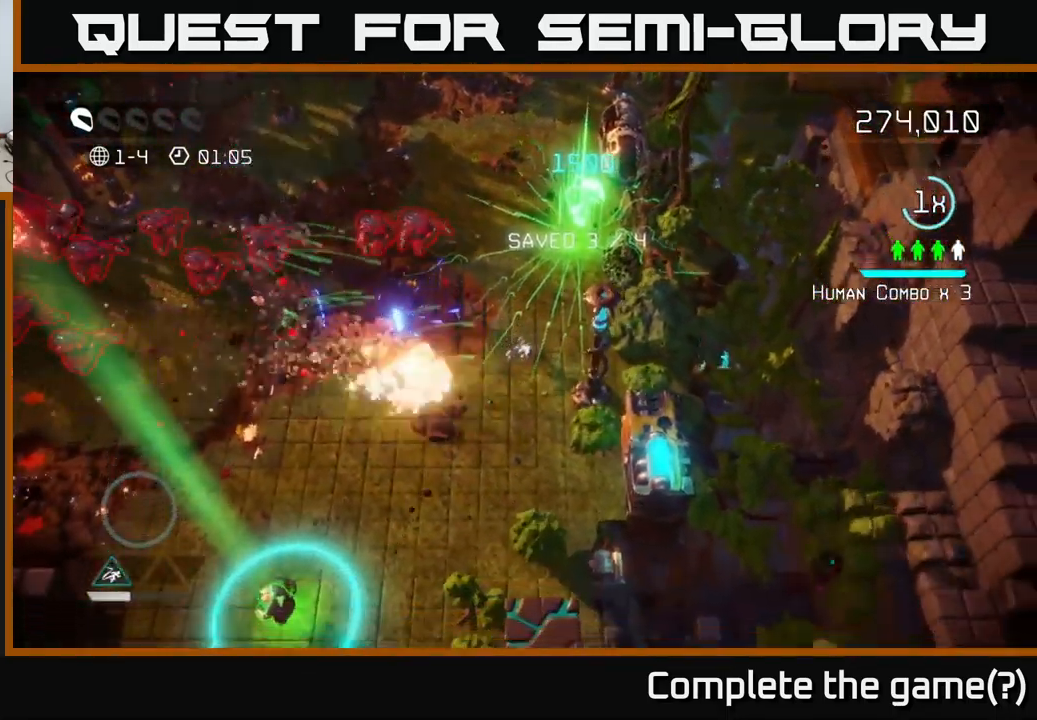
{"buttons": [], "left_stick": "down-left", "right_stick": "up", "events": [[117, "right_stick", "up-left"], [184, "left_stick", "down-left"], [234, "right_stick", "up"]]}
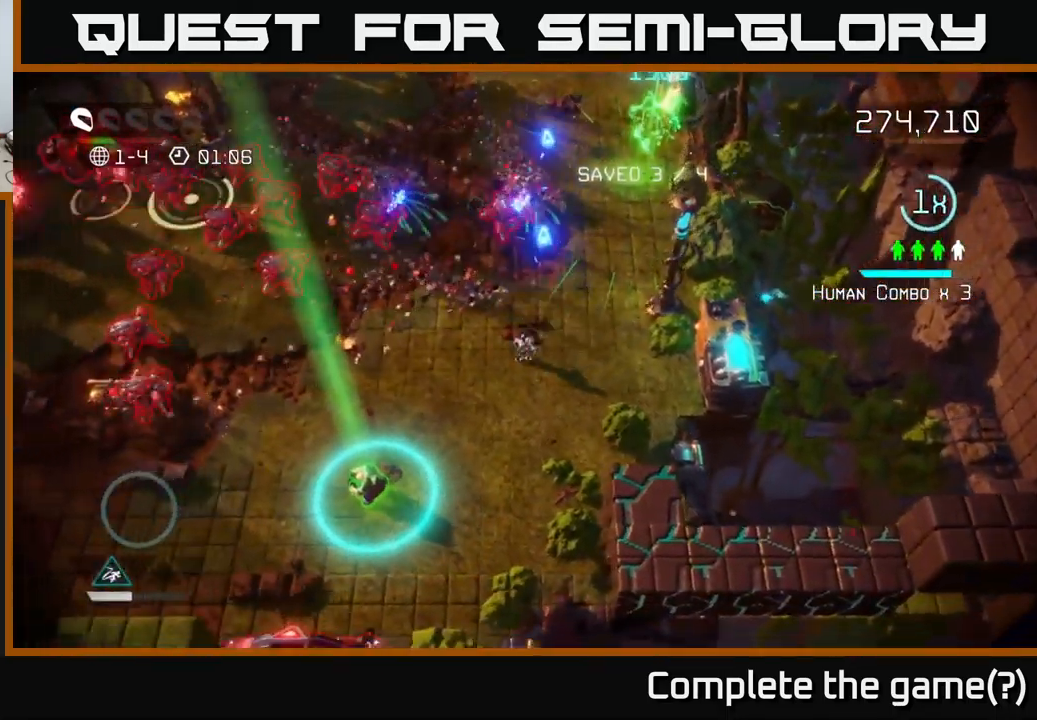
{"buttons": [], "left_stick": "down-right", "right_stick": "up-left", "events": [[367, "right_stick", "up-left"], [384, "left_stick", "down-right"]]}
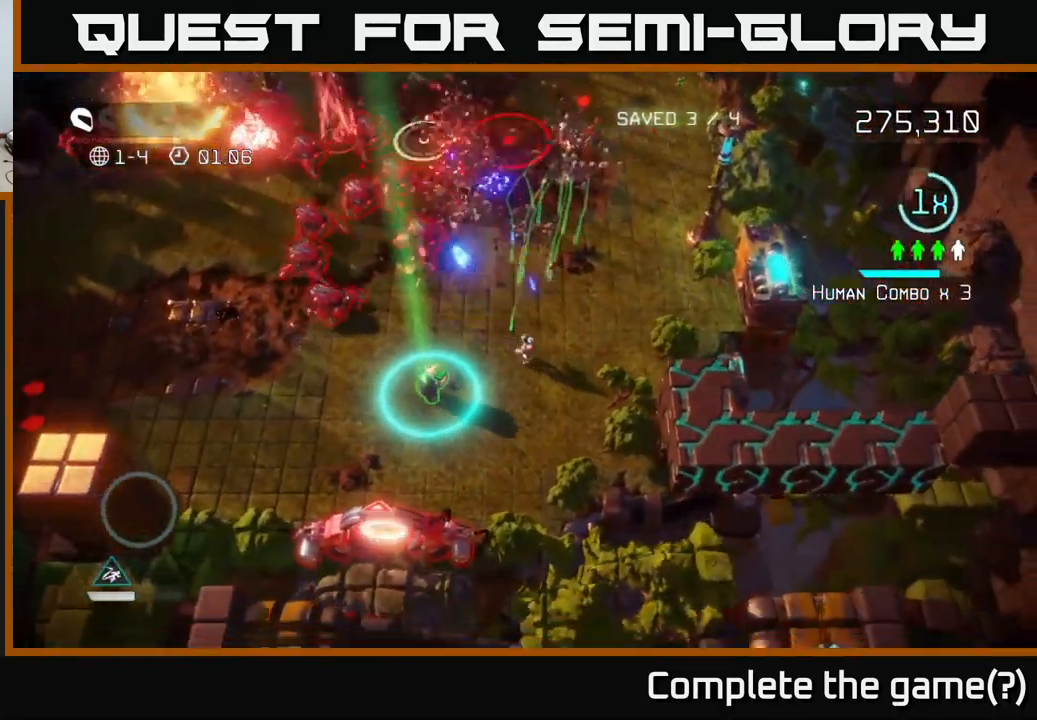
{"buttons": [], "left_stick": "down-left", "right_stick": "up-left", "events": [[83, "left_stick", "down"], [283, "left_stick", "down-left"]]}
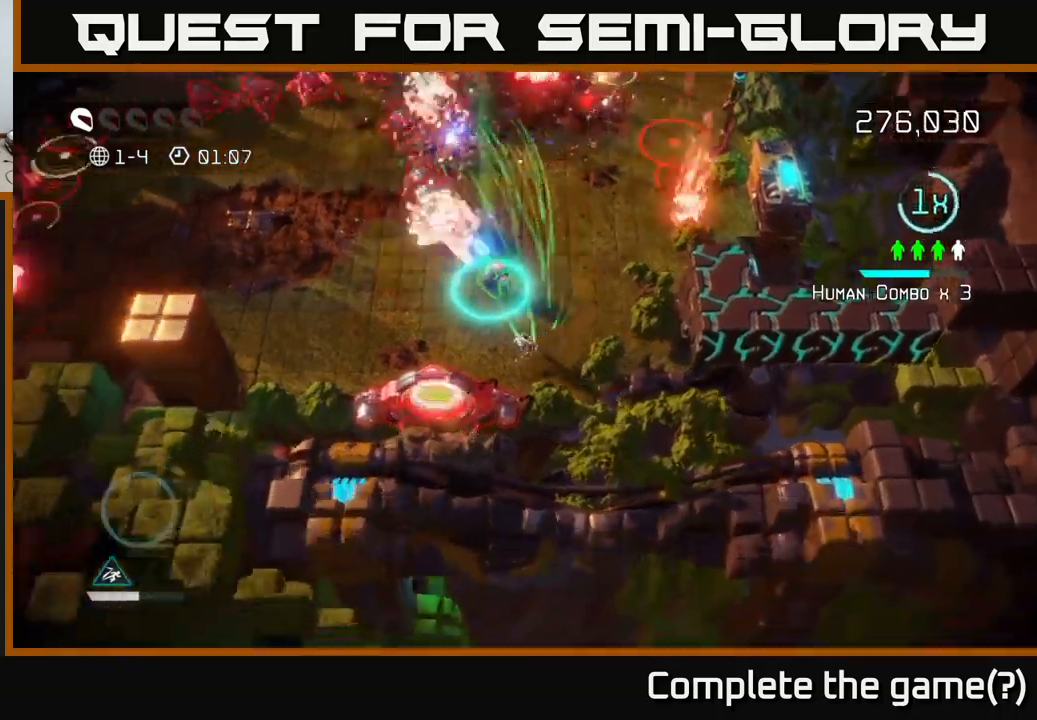
{"buttons": [], "left_stick": "up-left", "right_stick": "up", "events": [[33, "right_stick", "up"], [50, "left_stick", "left"], [300, "left_stick", "up-left"]]}
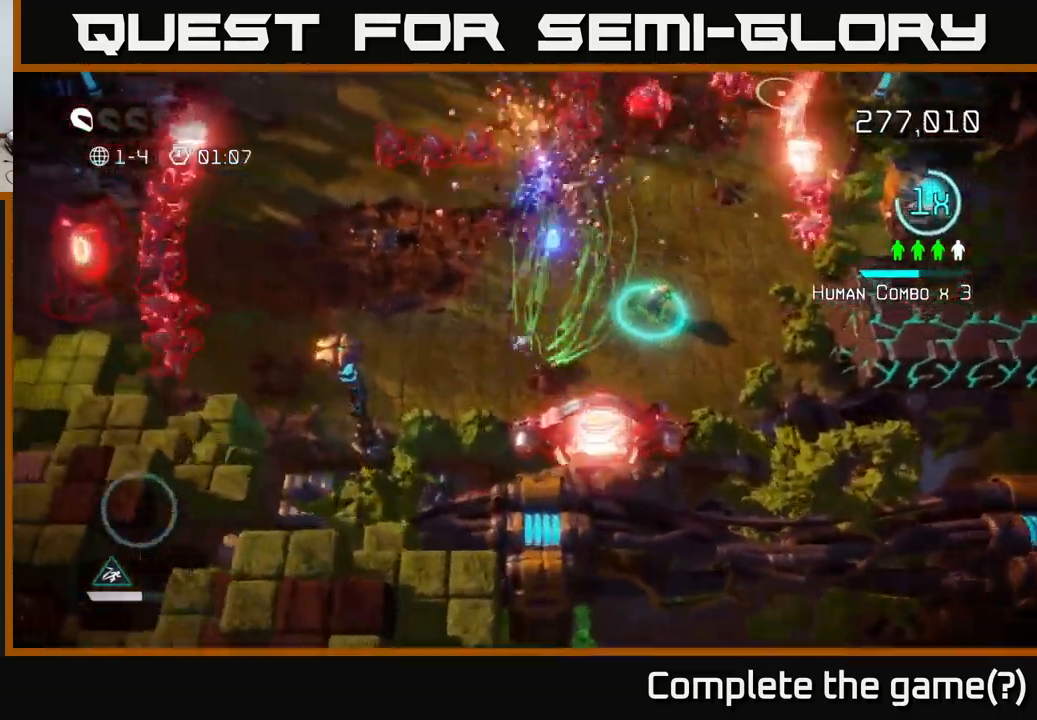
{"buttons": [], "left_stick": "up-left", "right_stick": "up-right", "events": [[483, "right_stick", "up-right"]]}
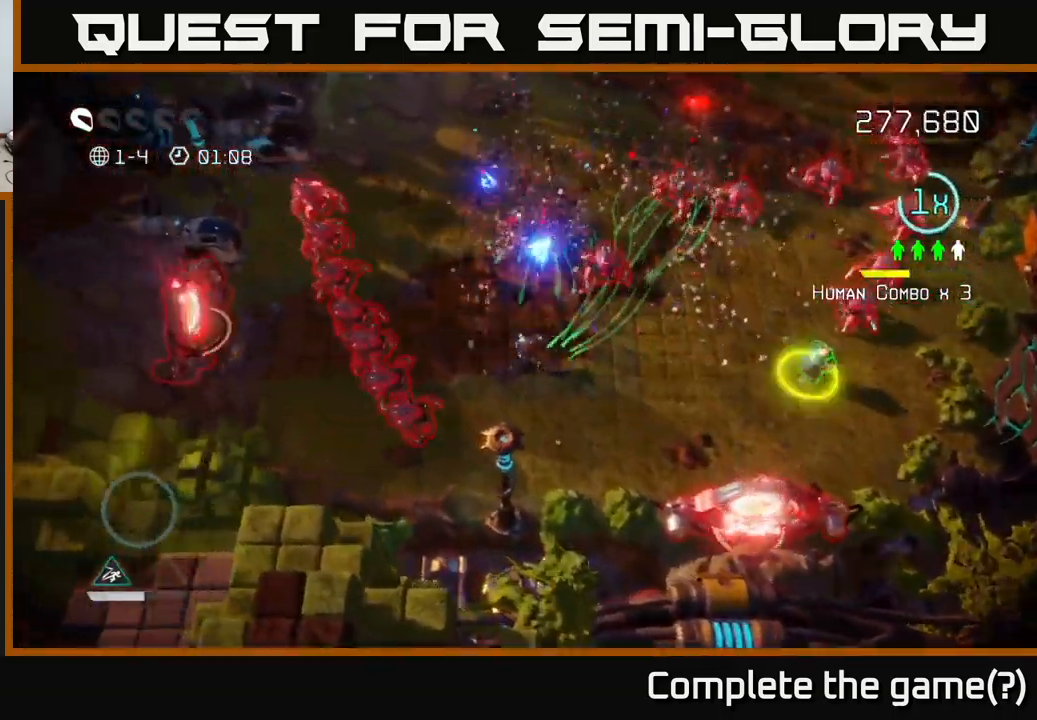
{"buttons": [], "left_stick": "up", "right_stick": "right", "events": [[83, "left_stick", "up"], [166, "right_stick", "right"]]}
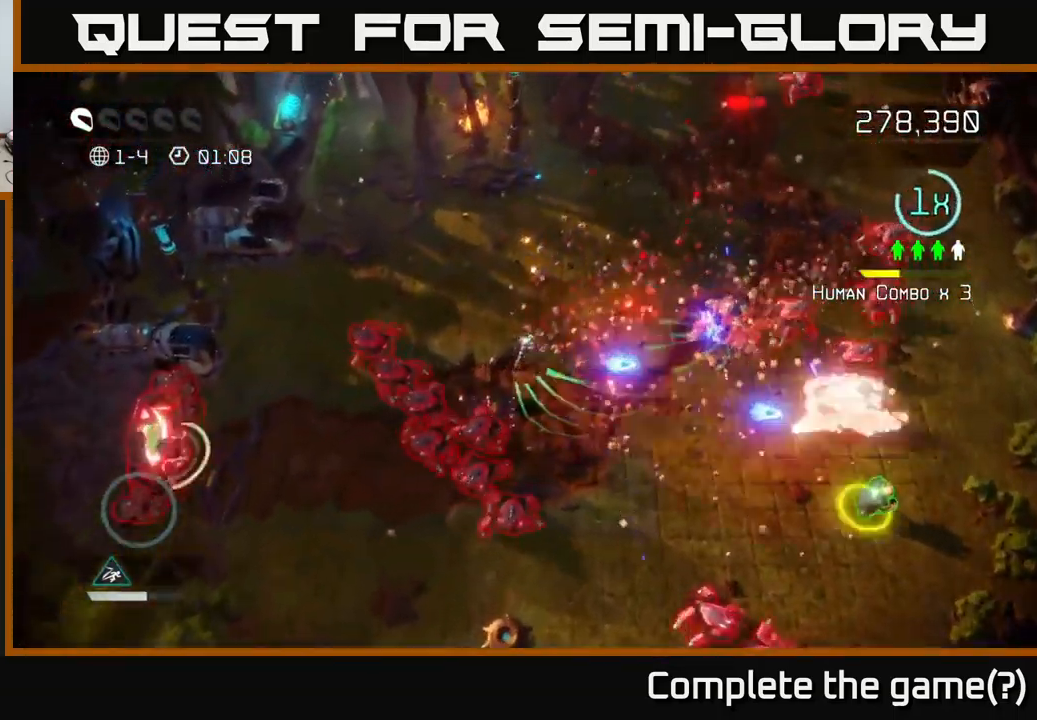
{"buttons": [], "left_stick": "up-right", "right_stick": "down-right", "events": [[33, "left_stick", "up-right"], [100, "right_stick", "down-right"]]}
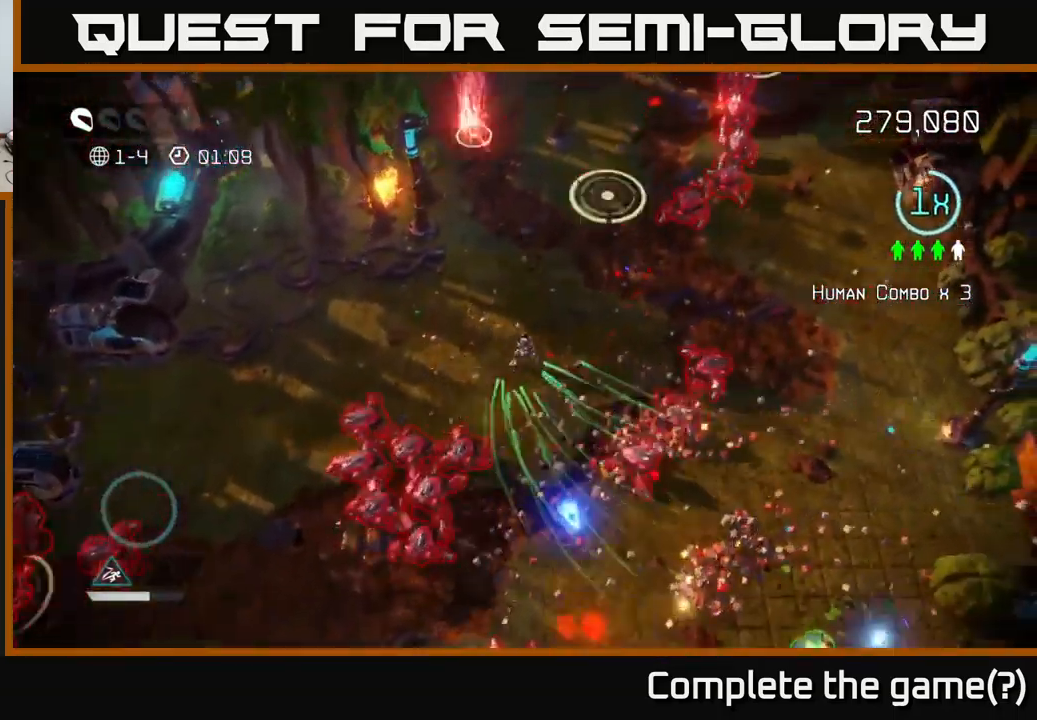
{"buttons": [], "left_stick": "down-right", "right_stick": "up-left", "events": [[383, "right_stick", "down-left"], [400, "left_stick", "down-right"], [450, "right_stick", "up-left"]]}
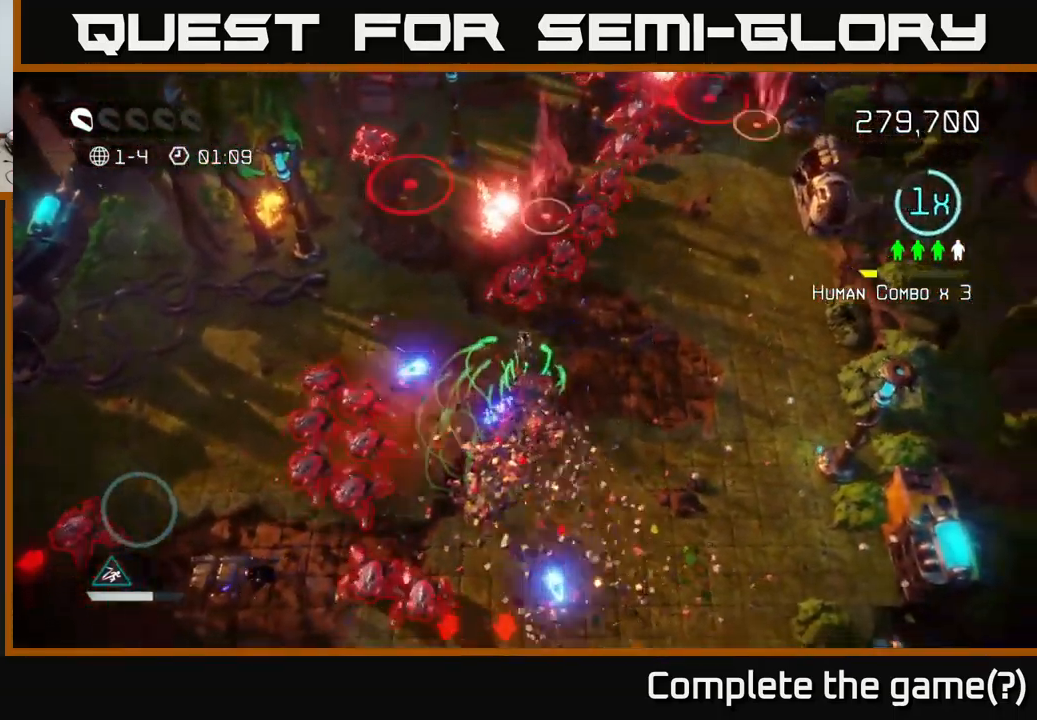
{"buttons": [], "left_stick": "down-right", "right_stick": "left", "events": [[16, "right_stick", "up"], [383, "right_stick", "left"]]}
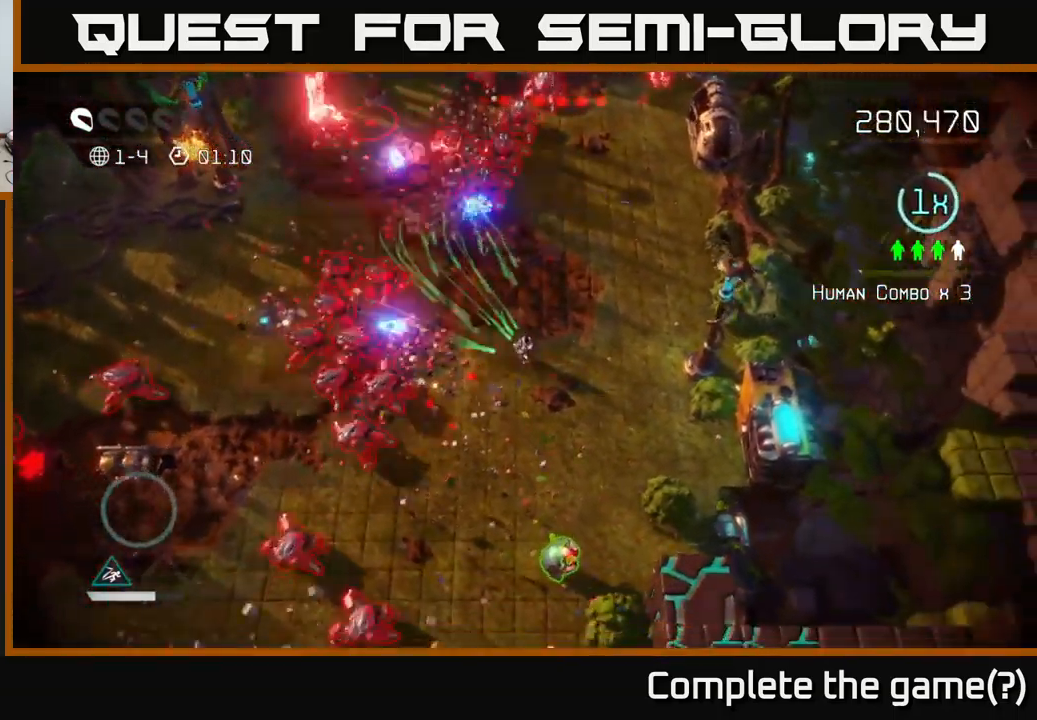
{"buttons": [], "left_stick": "down", "right_stick": "left", "events": [[383, "left_stick", "down"]]}
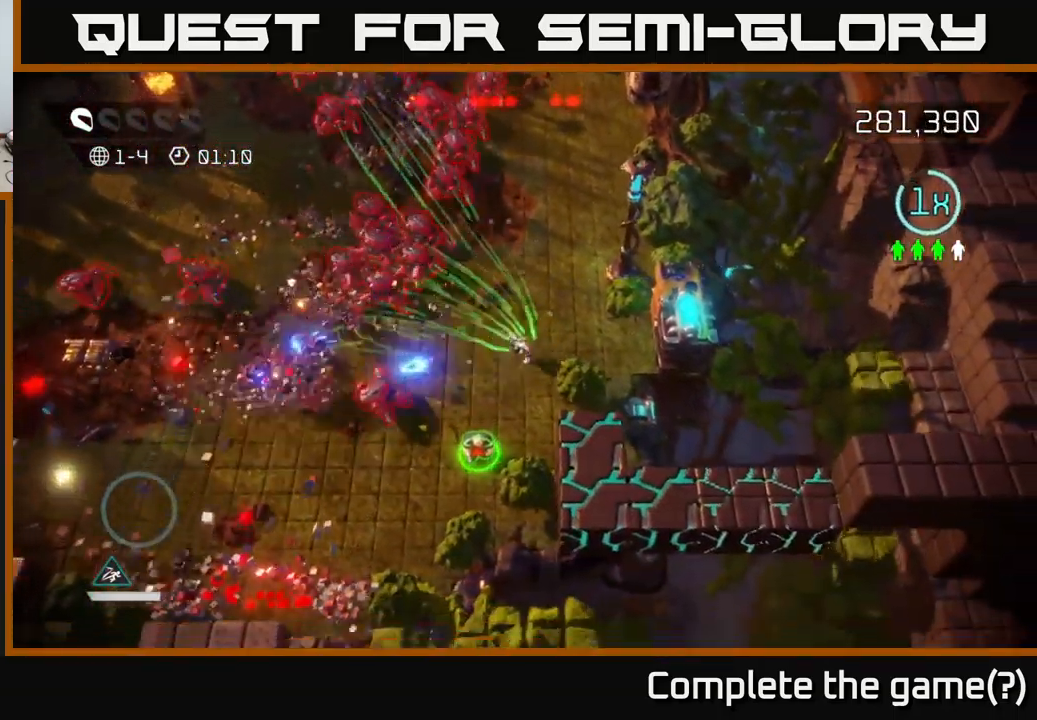
{"buttons": [], "left_stick": "down-left", "right_stick": "up-left", "events": [[33, "right_stick", "up-left"], [350, "left_stick", "down-left"]]}
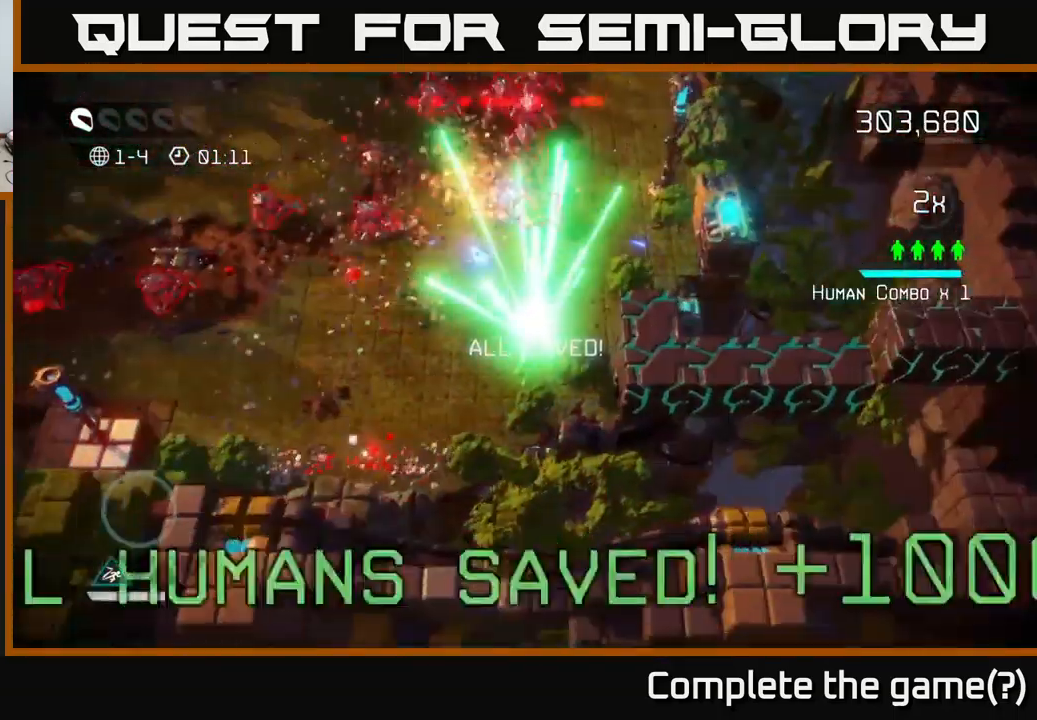
{"buttons": [], "left_stick": "left", "right_stick": "up-left", "events": [[16, "right_stick", "up"], [66, "left_stick", "left"], [266, "right_stick", "up-left"]]}
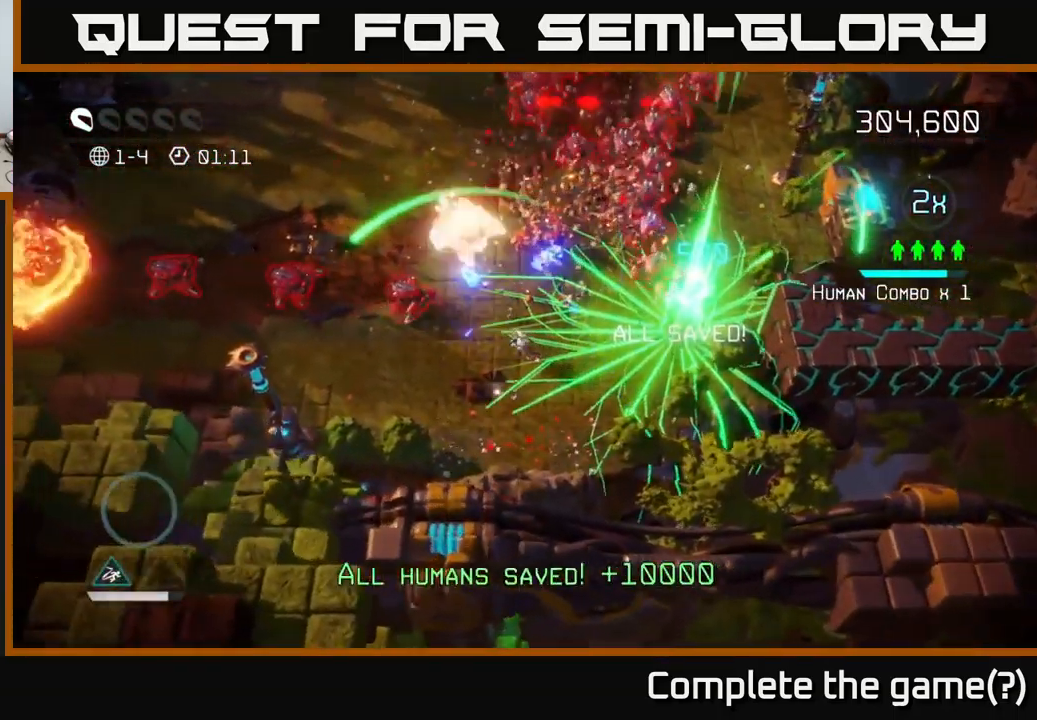
{"buttons": [], "left_stick": "left", "right_stick": "up-left", "events": []}
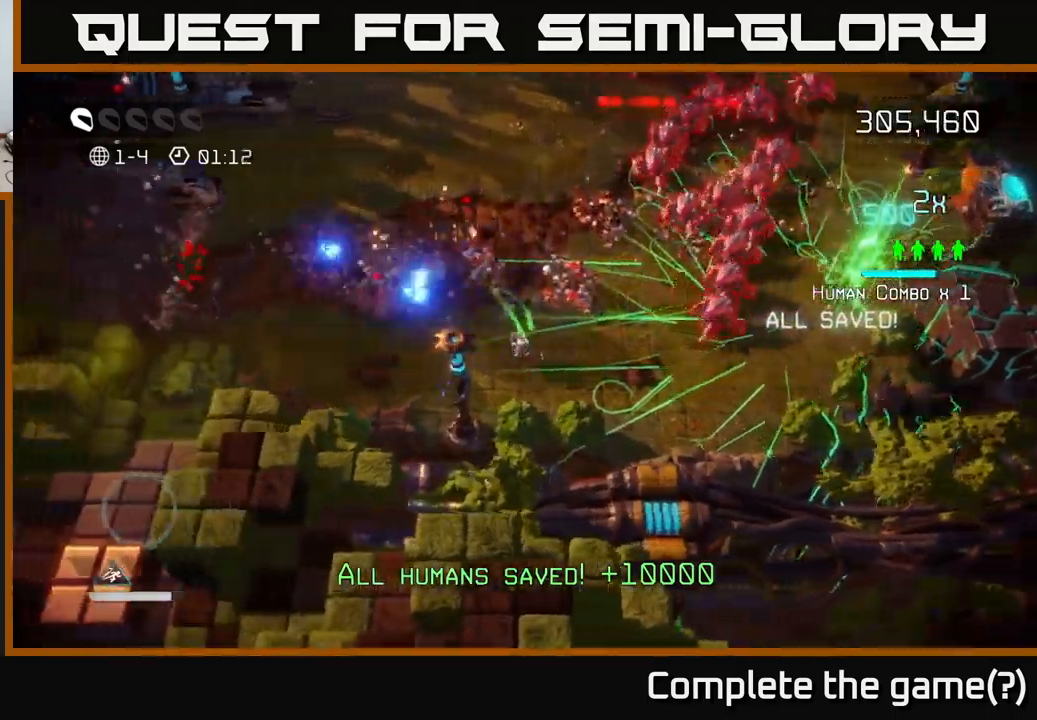
{"buttons": [], "left_stick": "up", "right_stick": "down-right", "events": [[100, "right_stick", "up-right"], [150, "right_stick", "right"], [167, "left_stick", "up"], [400, "right_stick", "down-right"]]}
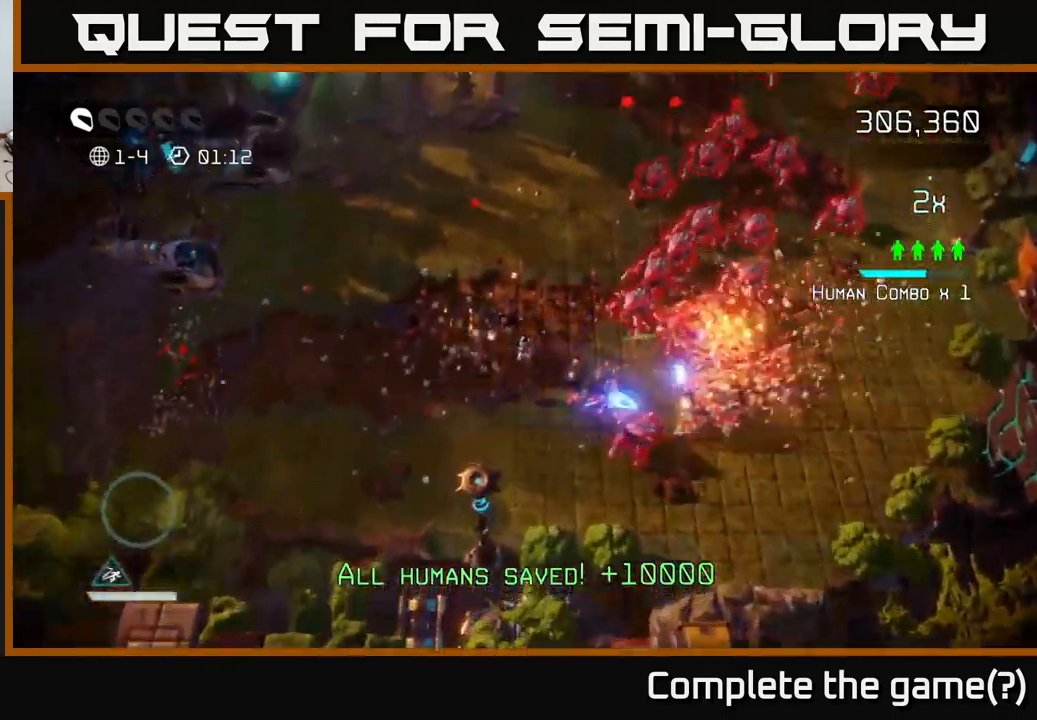
{"buttons": [], "left_stick": "up", "right_stick": "down-right", "events": []}
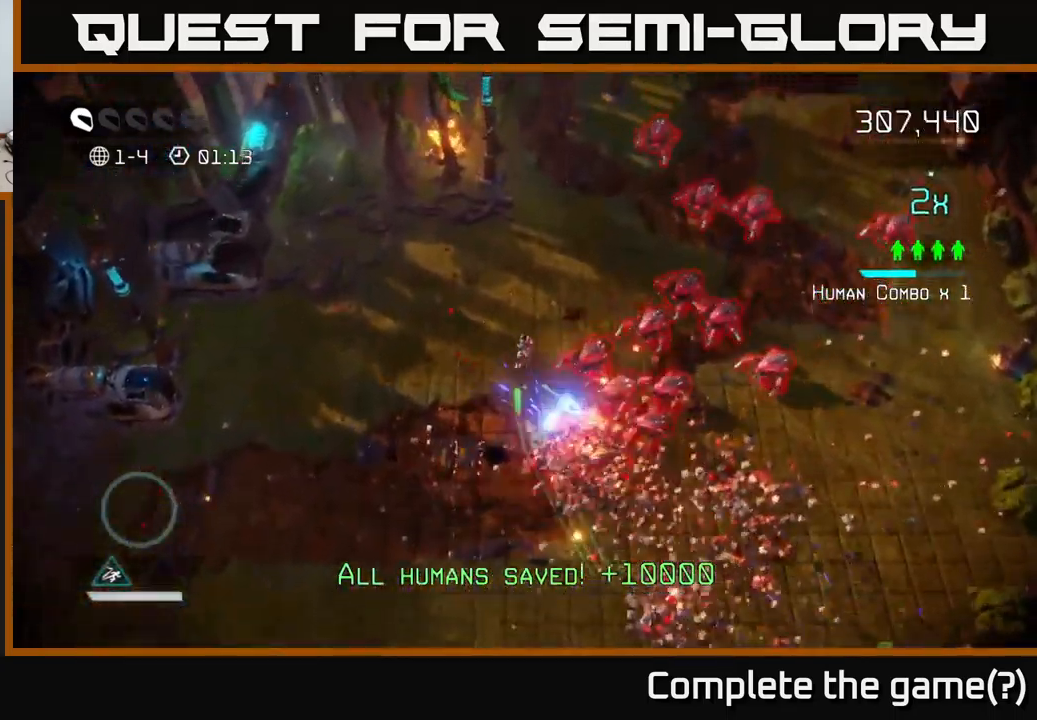
{"buttons": [], "left_stick": "up", "right_stick": "down-right", "events": []}
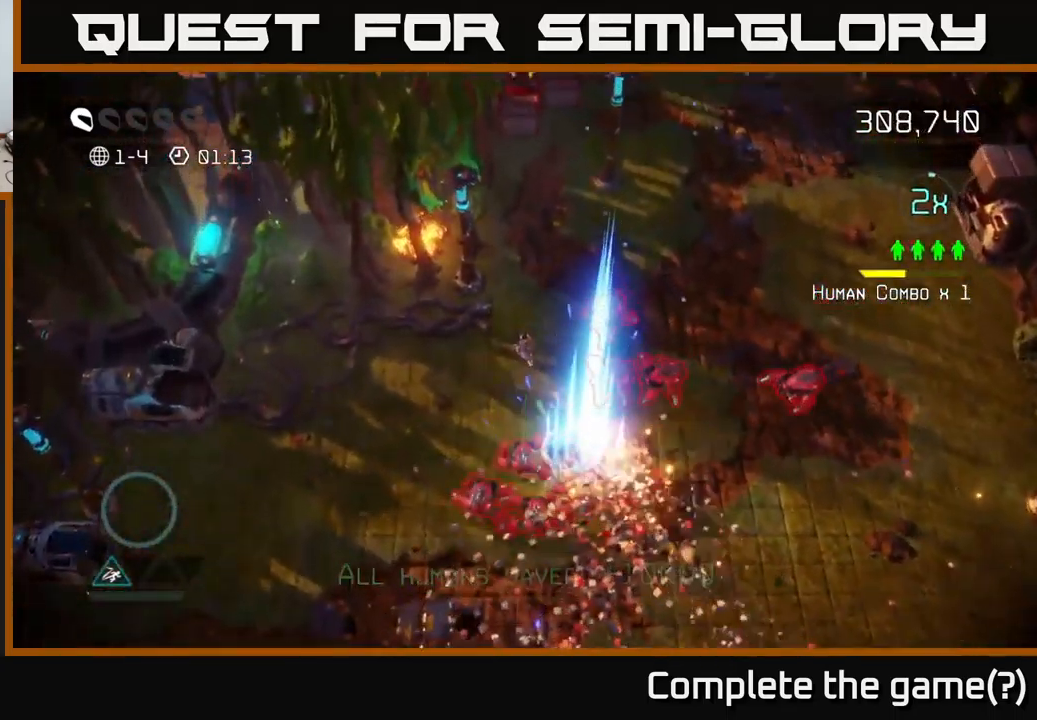
{"buttons": [], "left_stick": "right", "right_stick": "down-left", "events": [[267, "right_stick", "down"], [300, "left_stick", "right"], [450, "right_stick", "down-left"]]}
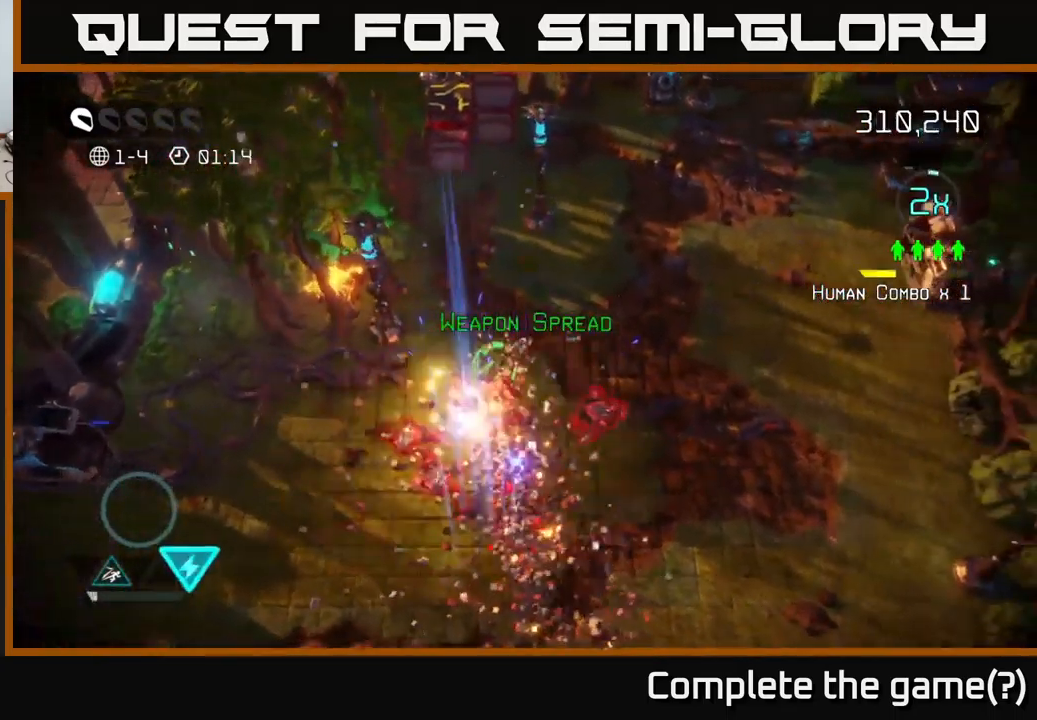
{"buttons": [], "left_stick": "up-right", "right_stick": "up-left", "events": [[233, "left_stick", "up-right"], [467, "right_stick", "up-left"]]}
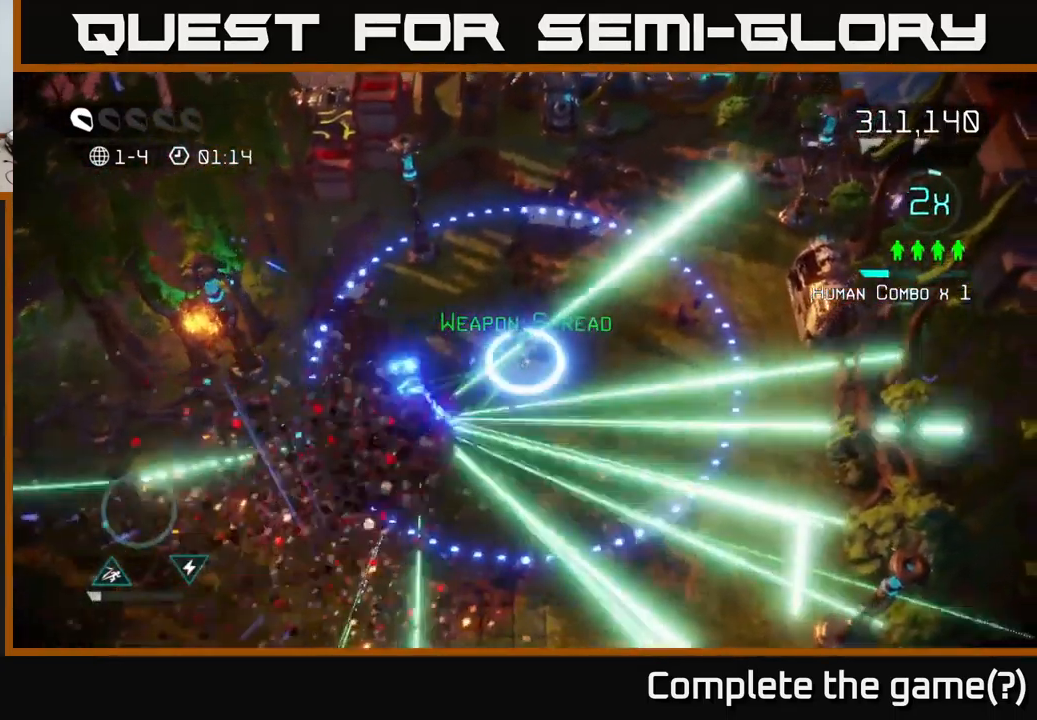
{"buttons": [], "left_stick": "up-left", "right_stick": "up-left", "events": [[133, "left_stick", "up-left"]]}
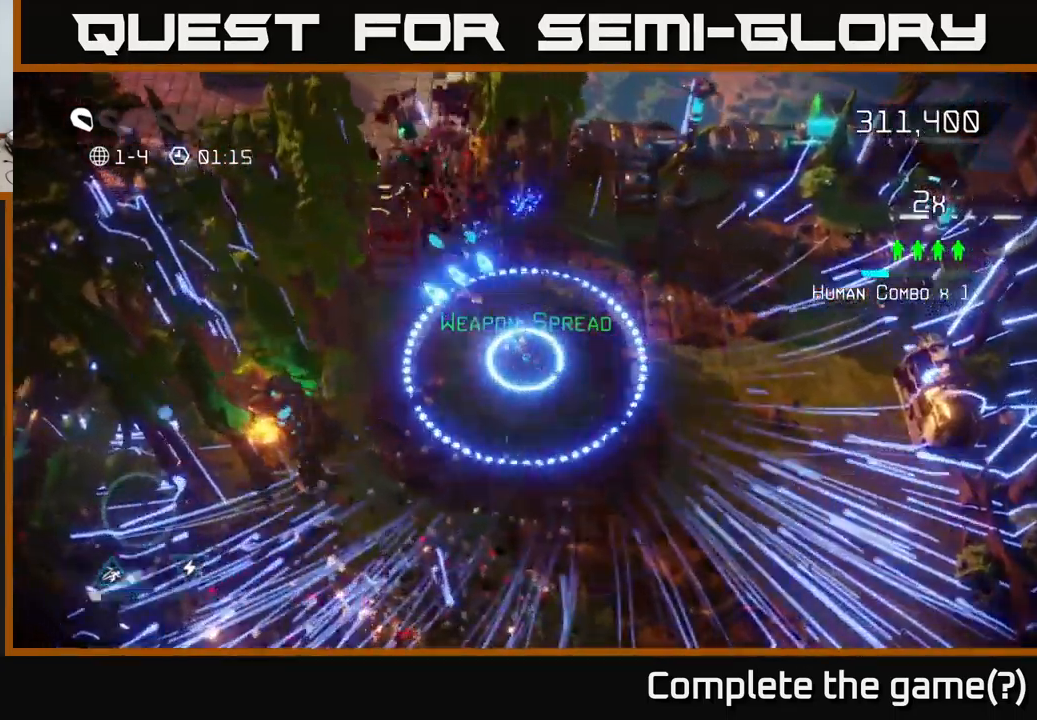
{"buttons": [], "left_stick": "up-left", "right_stick": "up-left", "events": []}
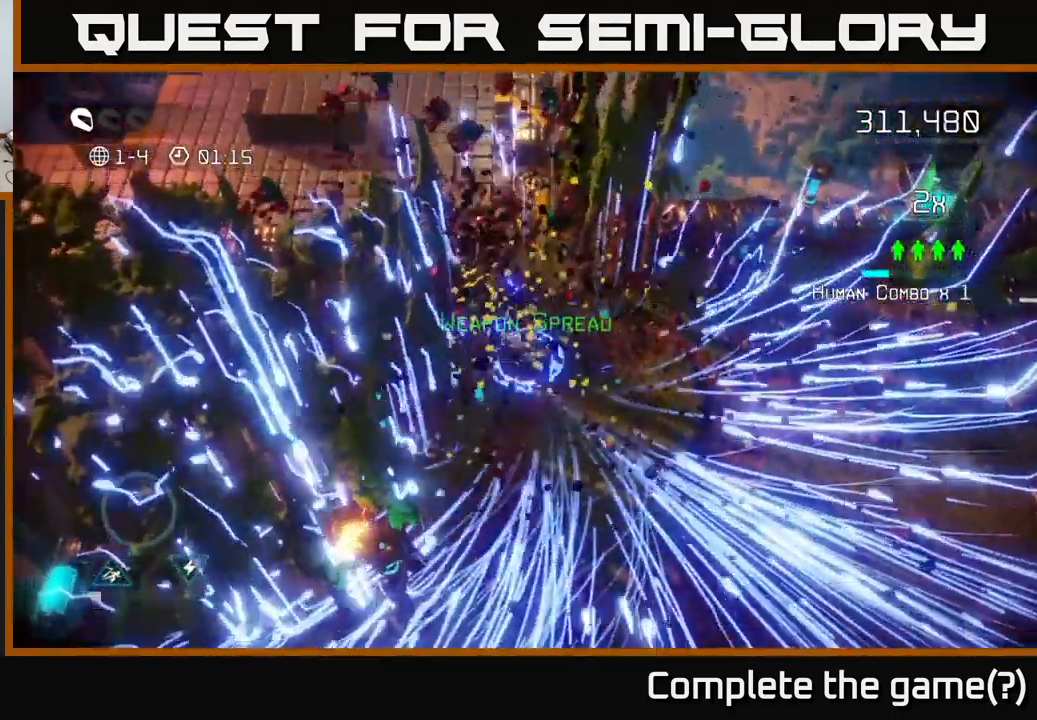
{"buttons": [], "left_stick": "down-right", "right_stick": "right", "events": [[33, "right_stick", "up"], [217, "right_stick", "up-right"], [233, "L2", "down"], [233, "left_stick", "right"], [317, "right_stick", "right"], [350, "L2", "up"], [350, "left_stick", "down-right"], [417, "L2", "down"], [450, "L2", "up"]]}